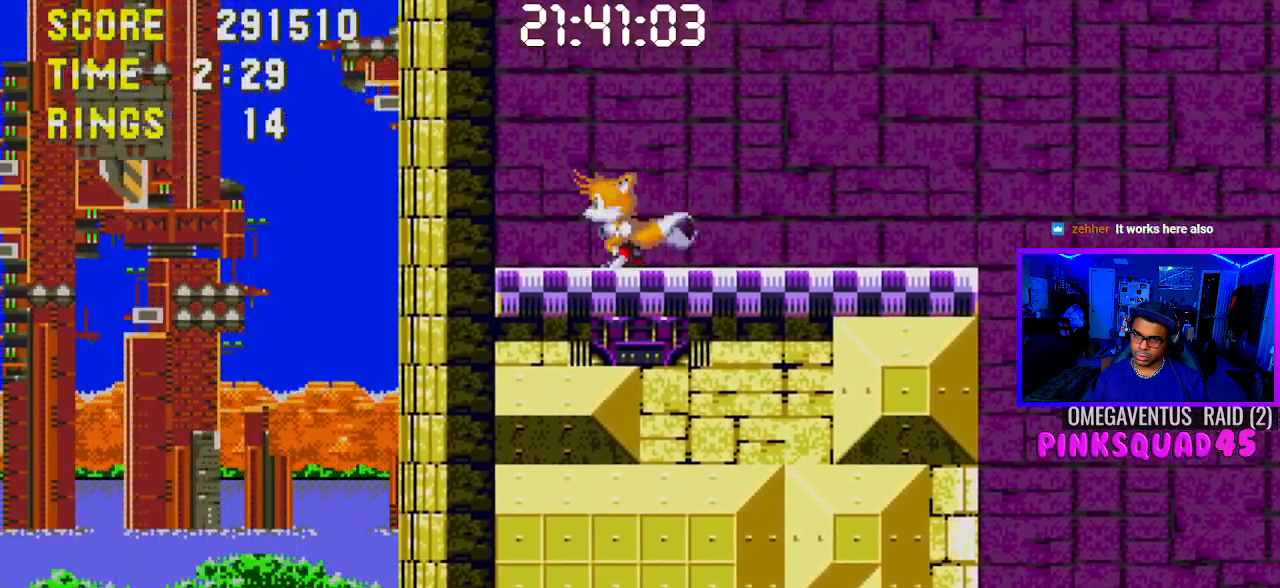
Gameplay with a controller (PlayStation layout); each line is a JSON object with the inputs held at the frame after it. "events" lists button and stick changes between this image and that frame as [ms after this image, input, new state], when the widget could be followed in between. Not read: L1 L3 R1 R3.
{"buttons": [], "left_stick": "center", "right_stick": "center", "events": [[183, "CROSS", "down"], [350, "DPAD_LEFT", "up"], [400, "CROSS", "up"]]}
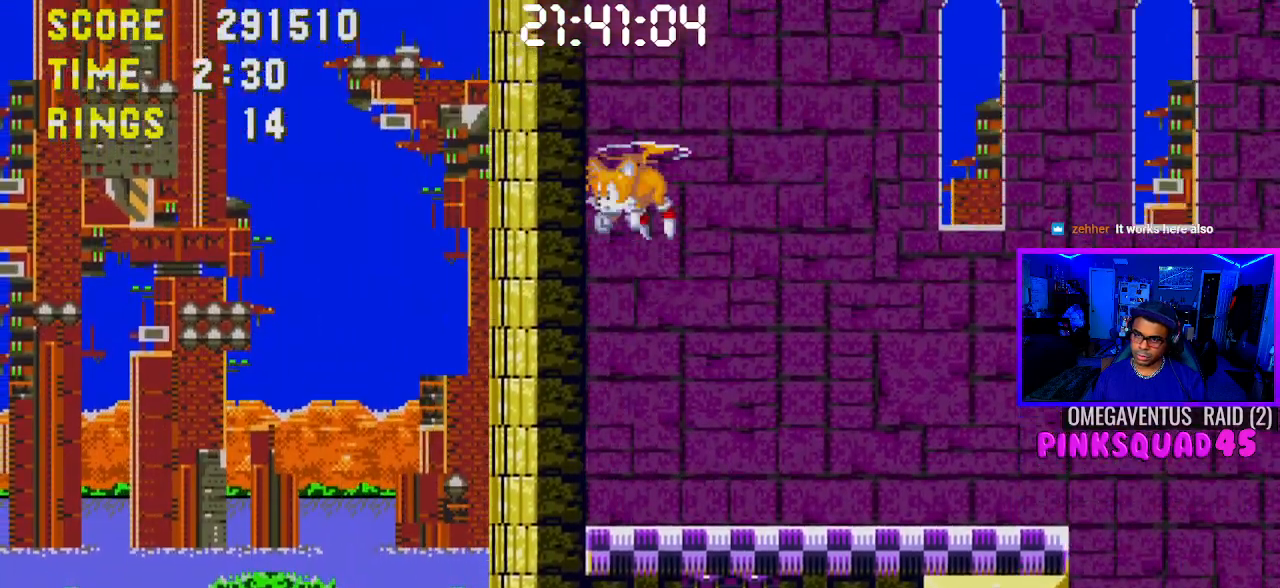
{"buttons": ["CROSS"], "left_stick": "center", "right_stick": "center", "events": [[17, "CROSS", "down"], [233, "CROSS", "up"], [333, "CROSS", "down"]]}
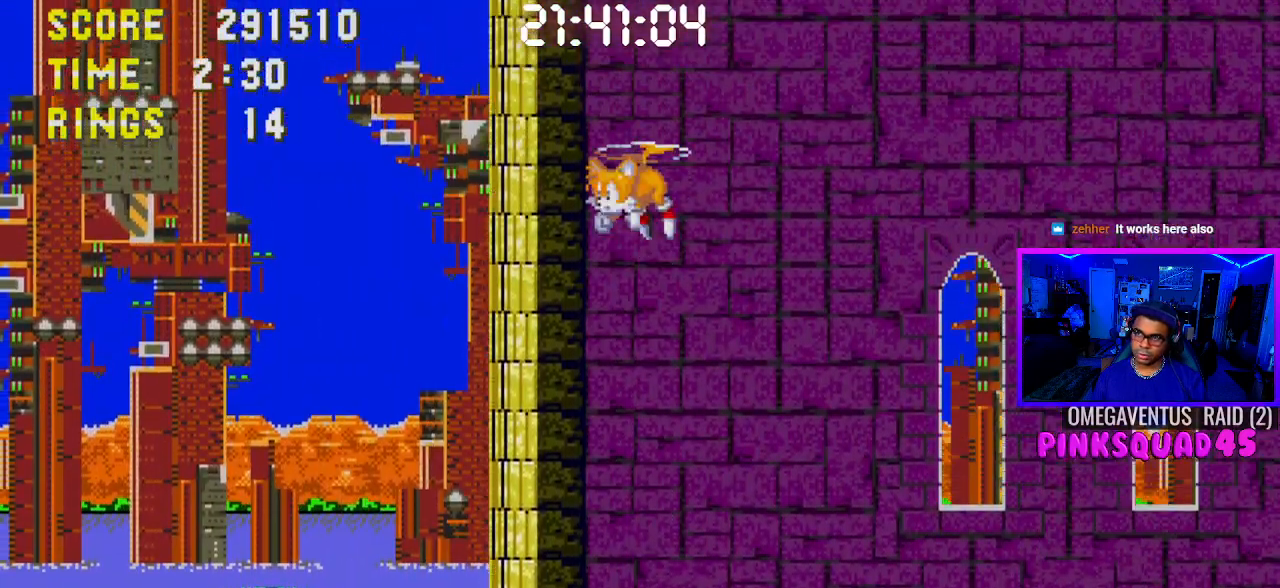
{"buttons": ["CROSS"], "left_stick": "center", "right_stick": "center", "events": [[67, "CROSS", "up"], [150, "CROSS", "down"], [267, "CROSS", "up"], [333, "CROSS", "down"], [417, "CROSS", "up"], [500, "CROSS", "down"]]}
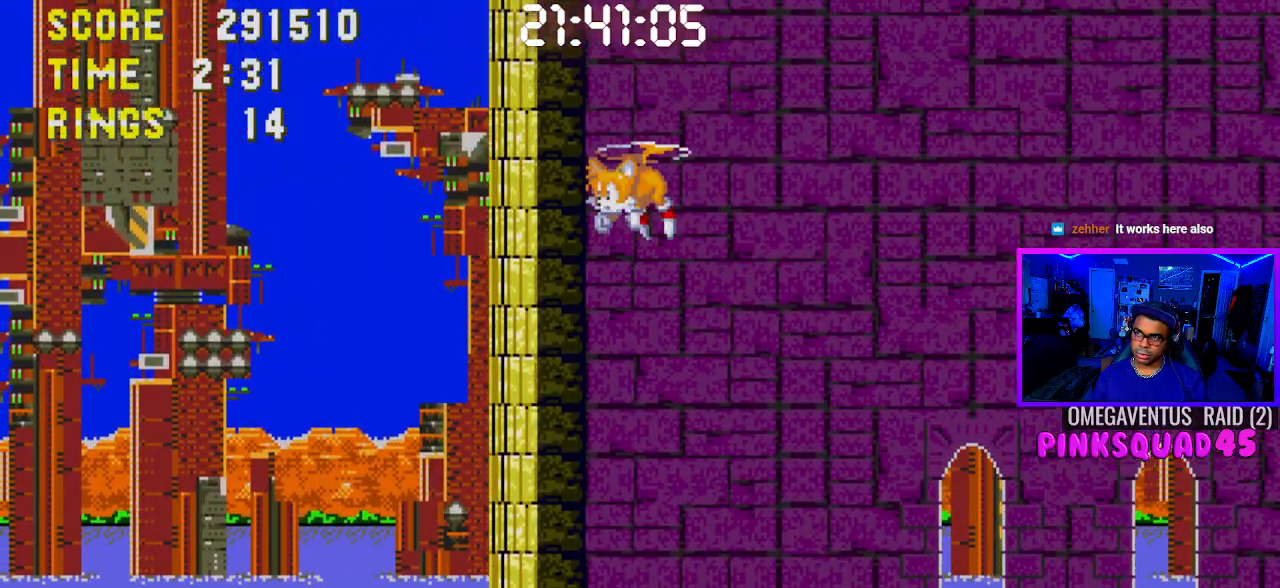
{"buttons": [], "left_stick": "center", "right_stick": "center", "events": [[83, "CROSS", "up"], [167, "CROSS", "down"], [267, "CROSS", "up"], [333, "CROSS", "down"], [433, "CROSS", "up"]]}
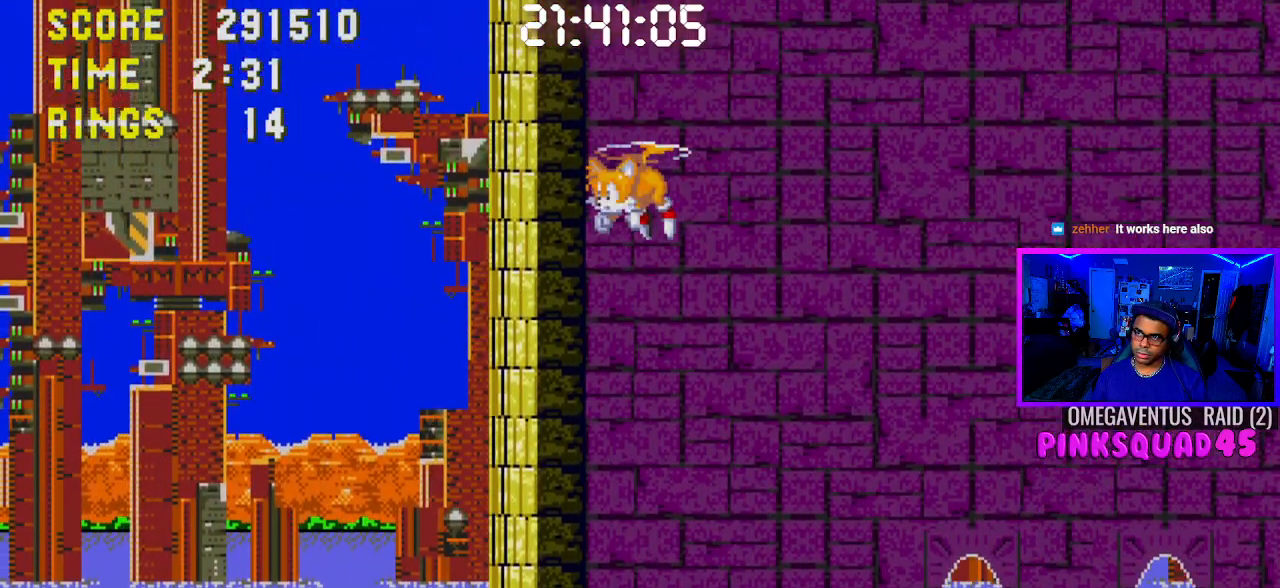
{"buttons": ["DPAD_RIGHT"], "left_stick": "center", "right_stick": "center", "events": [[17, "CROSS", "down"], [117, "CROSS", "up"], [183, "CROSS", "down"], [183, "DPAD_RIGHT", "down"], [267, "DPAD_RIGHT", "up"], [317, "CROSS", "up"], [383, "CROSS", "down"], [383, "DPAD_RIGHT", "down"], [500, "CROSS", "up"]]}
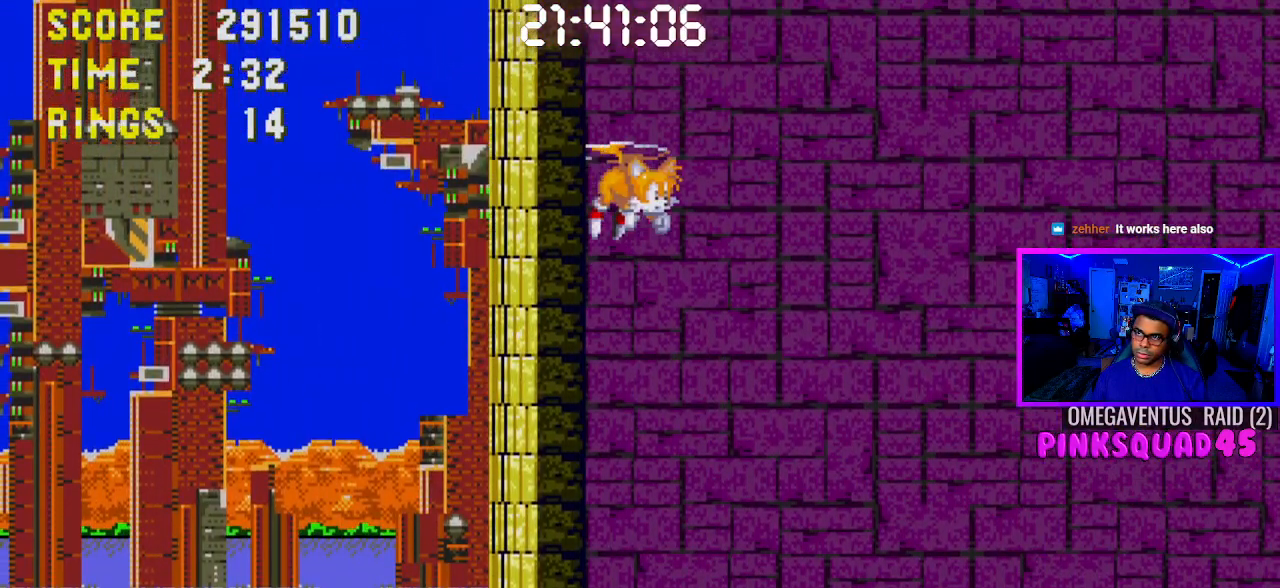
{"buttons": ["CROSS", "DPAD_RIGHT"], "left_stick": "center", "right_stick": "center", "events": [[67, "CROSS", "down"], [200, "CROSS", "up"], [267, "CROSS", "down"], [383, "CROSS", "up"], [433, "CROSS", "down"]]}
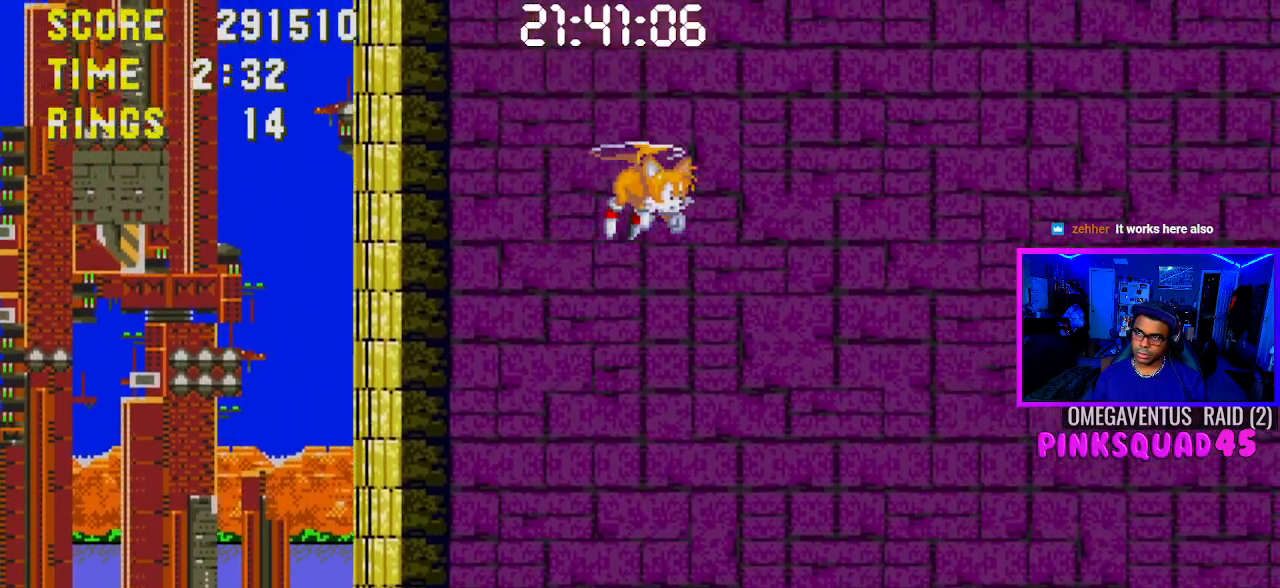
{"buttons": ["CROSS", "DPAD_RIGHT"], "left_stick": "center", "right_stick": "center", "events": [[50, "CROSS", "up"], [117, "CROSS", "down"], [217, "CROSS", "up"], [283, "CROSS", "down"], [417, "CROSS", "up"], [483, "CROSS", "down"]]}
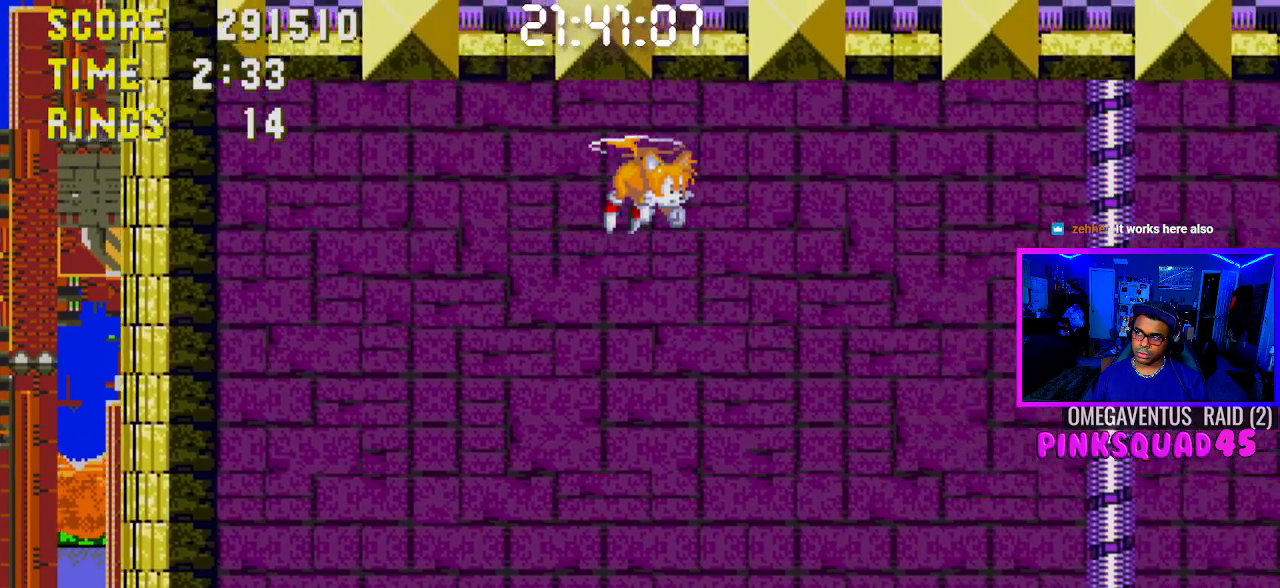
{"buttons": ["DPAD_RIGHT"], "left_stick": "center", "right_stick": "center", "events": [[100, "CROSS", "up"], [167, "CROSS", "down"], [300, "CROSS", "up"], [367, "CROSS", "down"], [483, "CROSS", "up"]]}
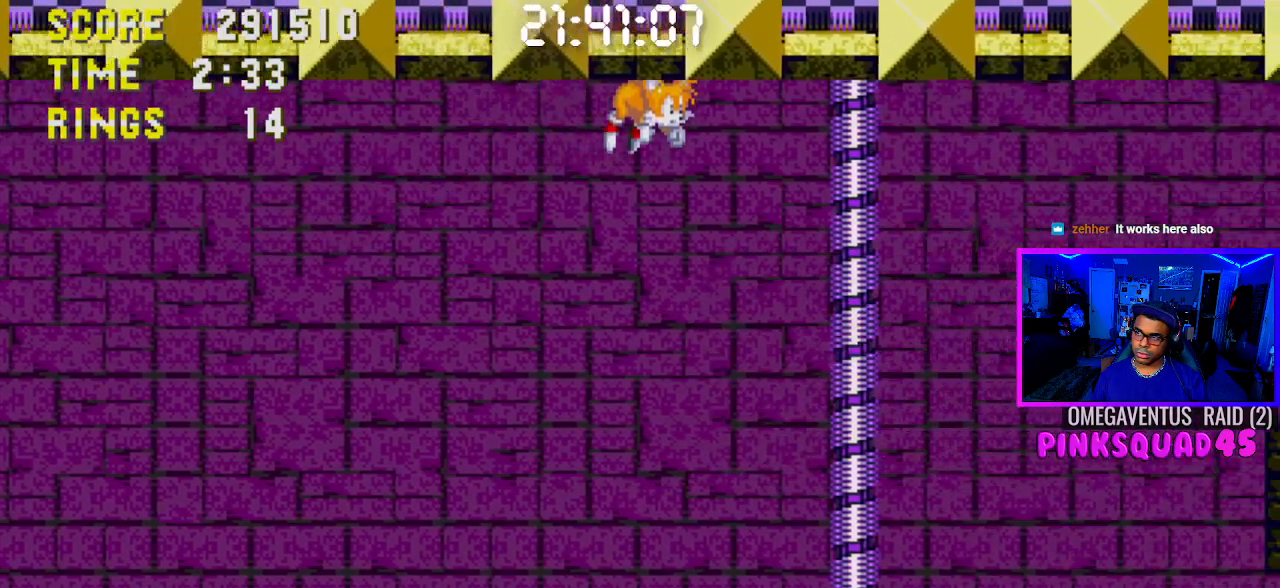
{"buttons": ["CROSS", "DPAD_RIGHT"], "left_stick": "center", "right_stick": "center", "events": [[67, "CROSS", "down"], [183, "CROSS", "up"], [250, "CROSS", "down"], [350, "CROSS", "up"], [417, "CROSS", "down"]]}
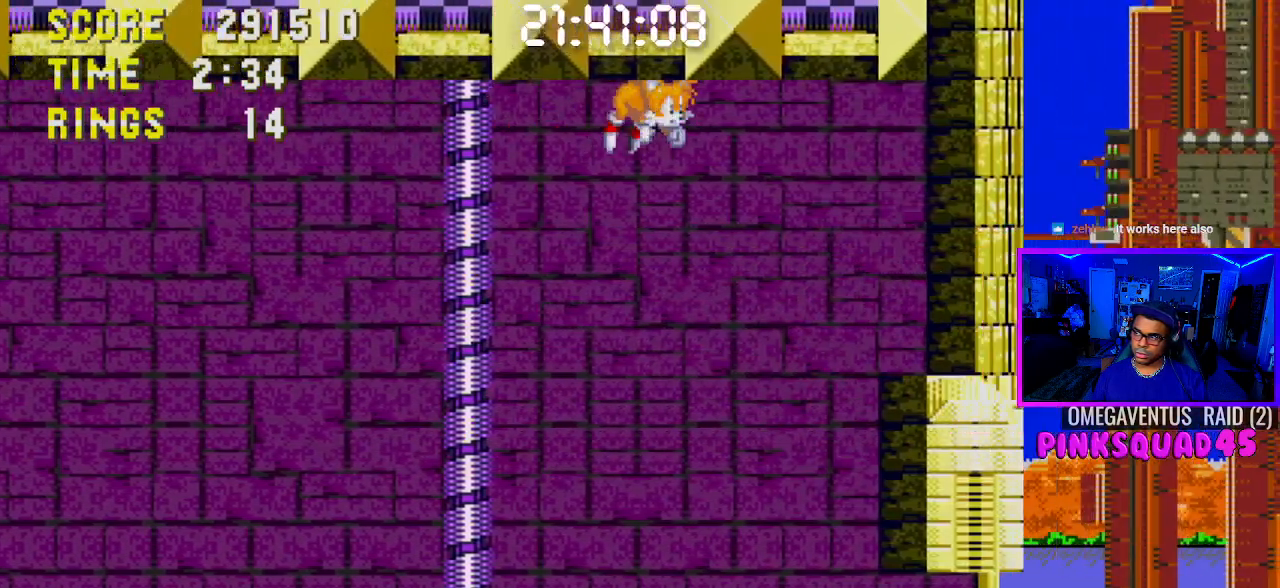
{"buttons": ["DPAD_RIGHT"], "left_stick": "center", "right_stick": "center", "events": [[50, "CROSS", "up"]]}
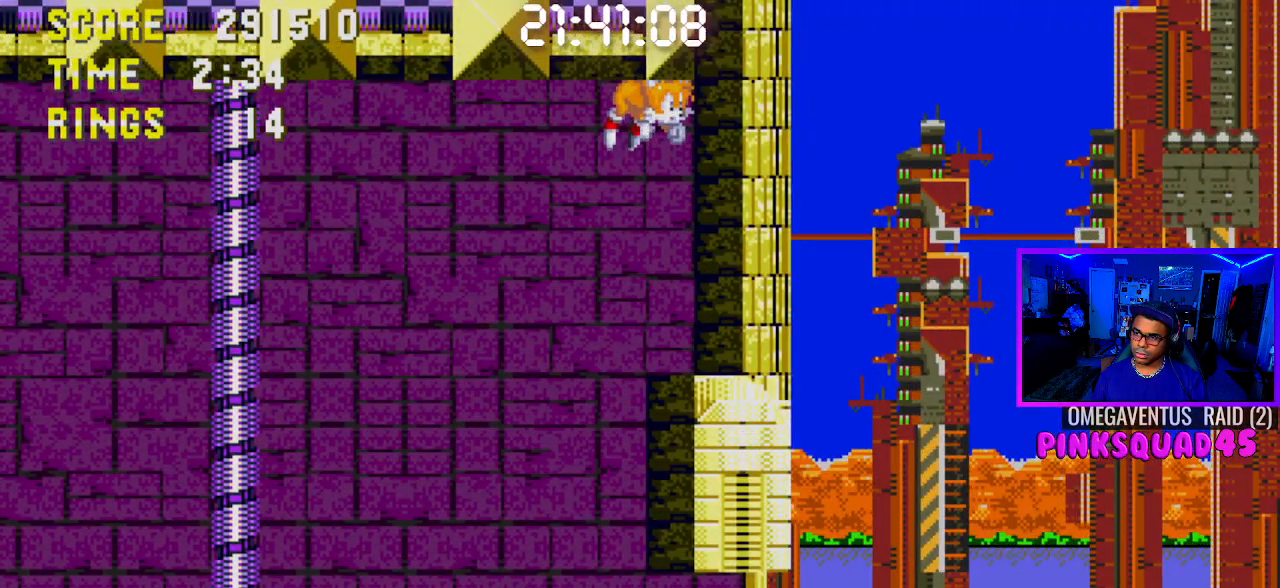
{"buttons": ["DPAD_RIGHT"], "left_stick": "center", "right_stick": "center", "events": []}
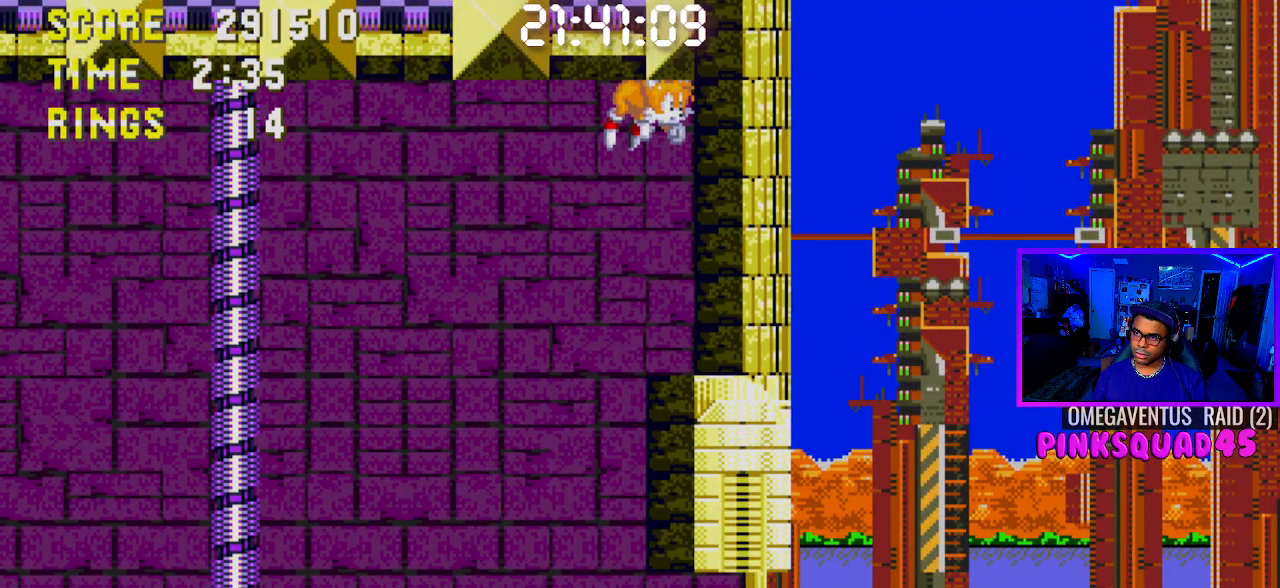
{"buttons": ["DPAD_RIGHT"], "left_stick": "center", "right_stick": "center", "events": []}
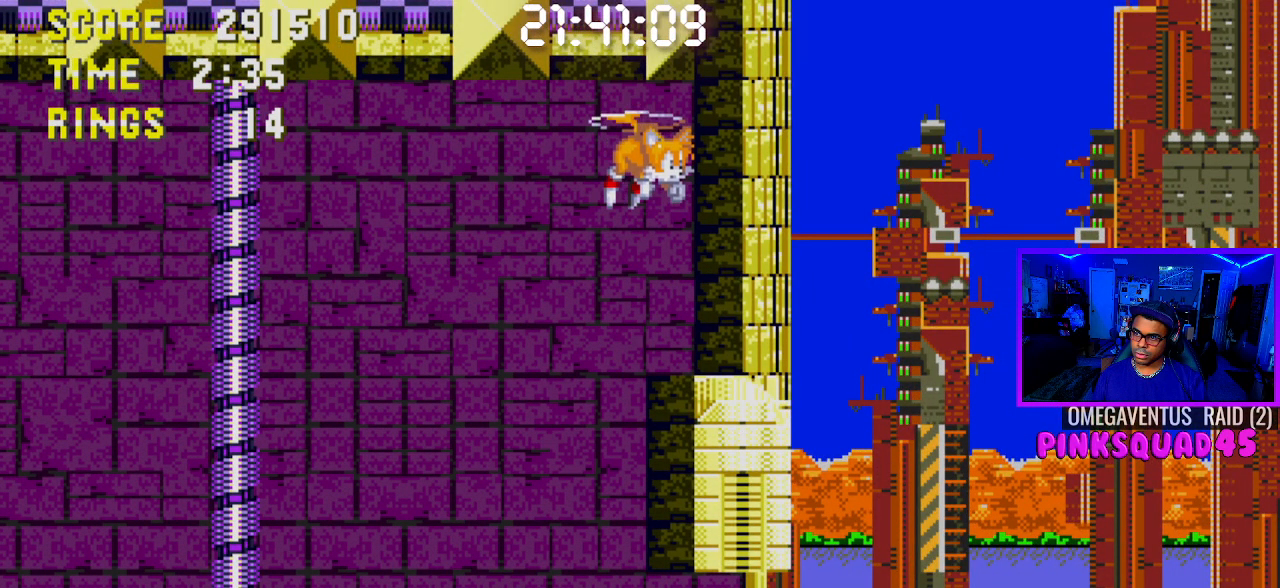
{"buttons": ["DPAD_RIGHT"], "left_stick": "center", "right_stick": "center", "events": []}
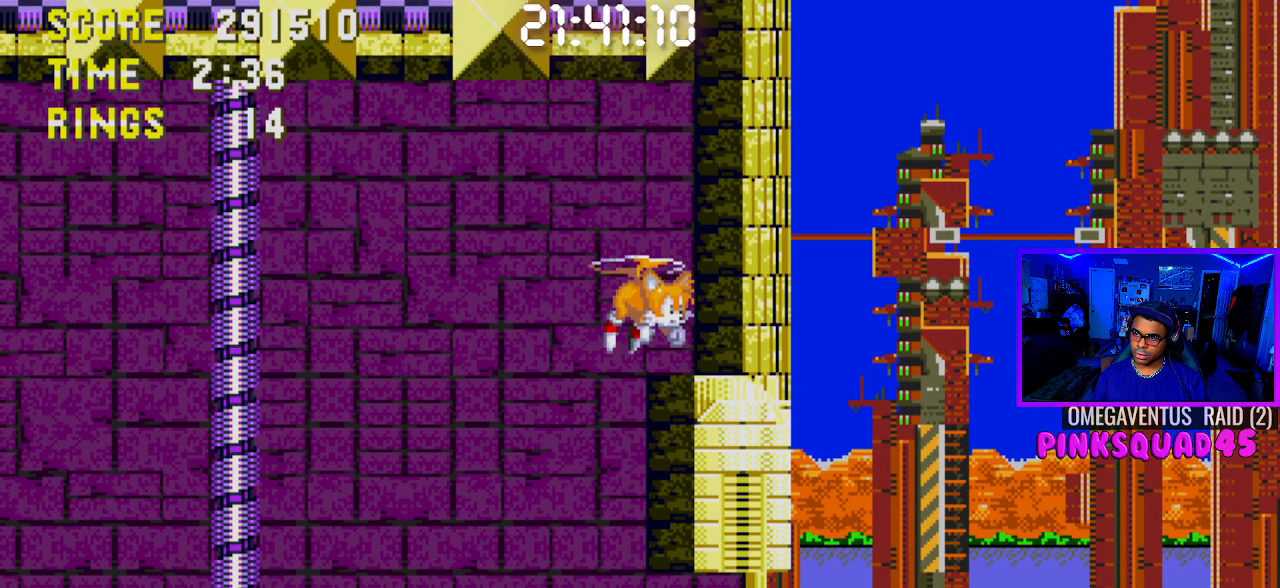
{"buttons": ["CROSS", "DPAD_RIGHT"], "left_stick": "center", "right_stick": "center", "events": [[333, "CROSS", "down"], [433, "CROSS", "up"], [500, "CROSS", "down"]]}
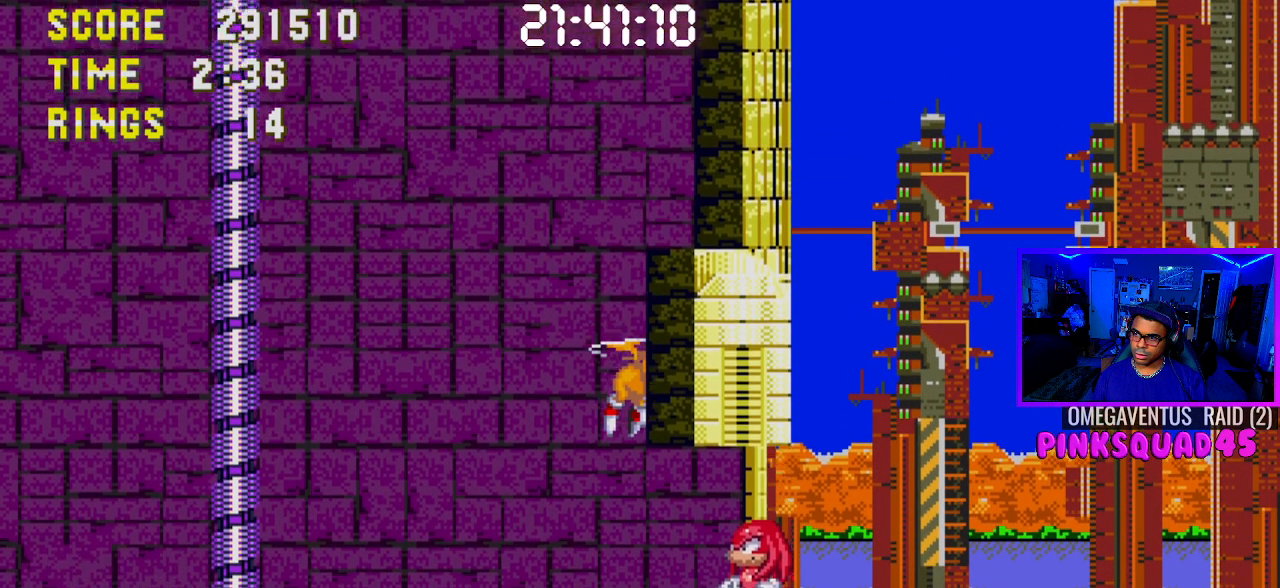
{"buttons": ["DPAD_RIGHT"], "left_stick": "center", "right_stick": "center", "events": [[100, "CROSS", "up"], [200, "CROSS", "down"], [300, "CROSS", "up"]]}
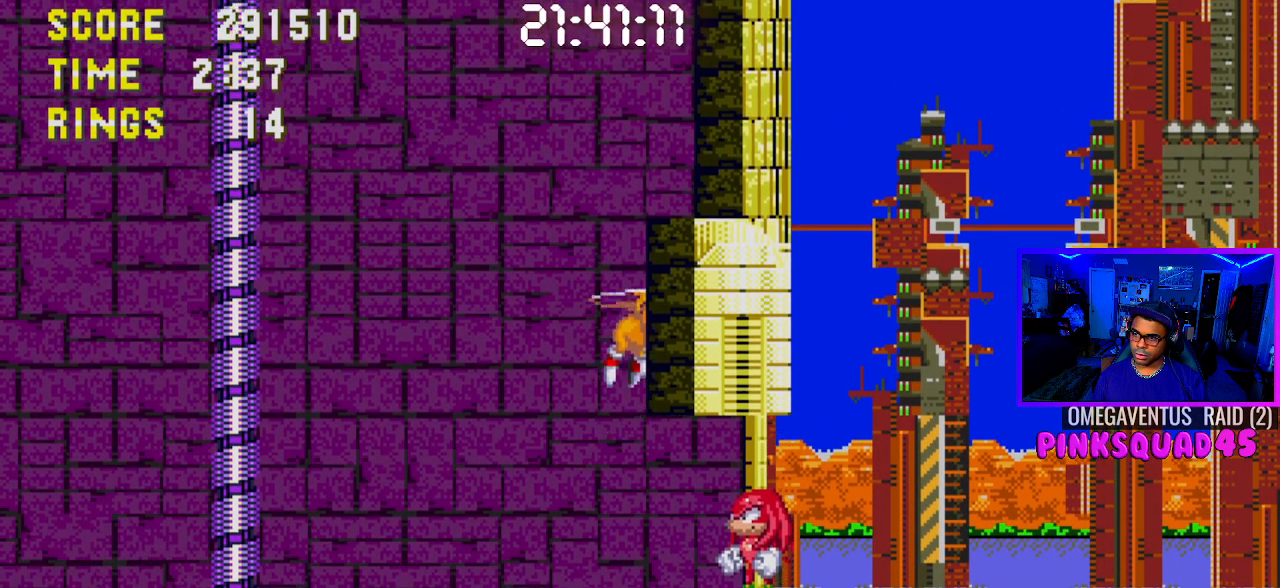
{"buttons": ["CROSS", "DPAD_LEFT"], "left_stick": "center", "right_stick": "center", "events": [[67, "CROSS", "down"], [150, "DPAD_RIGHT", "up"], [200, "CROSS", "up"], [200, "DPAD_LEFT", "down"], [250, "CROSS", "down"], [383, "CROSS", "up"], [433, "CROSS", "down"]]}
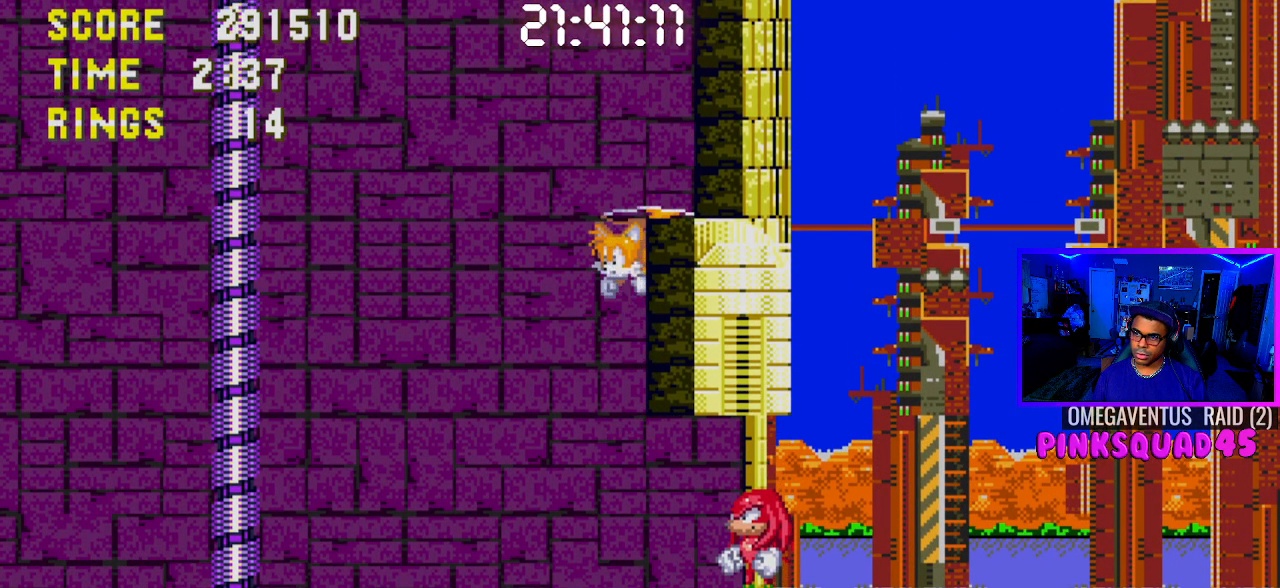
{"buttons": ["CROSS", "DPAD_LEFT"], "left_stick": "center", "right_stick": "center", "events": [[33, "CROSS", "up"], [117, "CROSS", "down"], [217, "CROSS", "up"], [300, "CROSS", "down"], [417, "CROSS", "up"], [483, "CROSS", "down"]]}
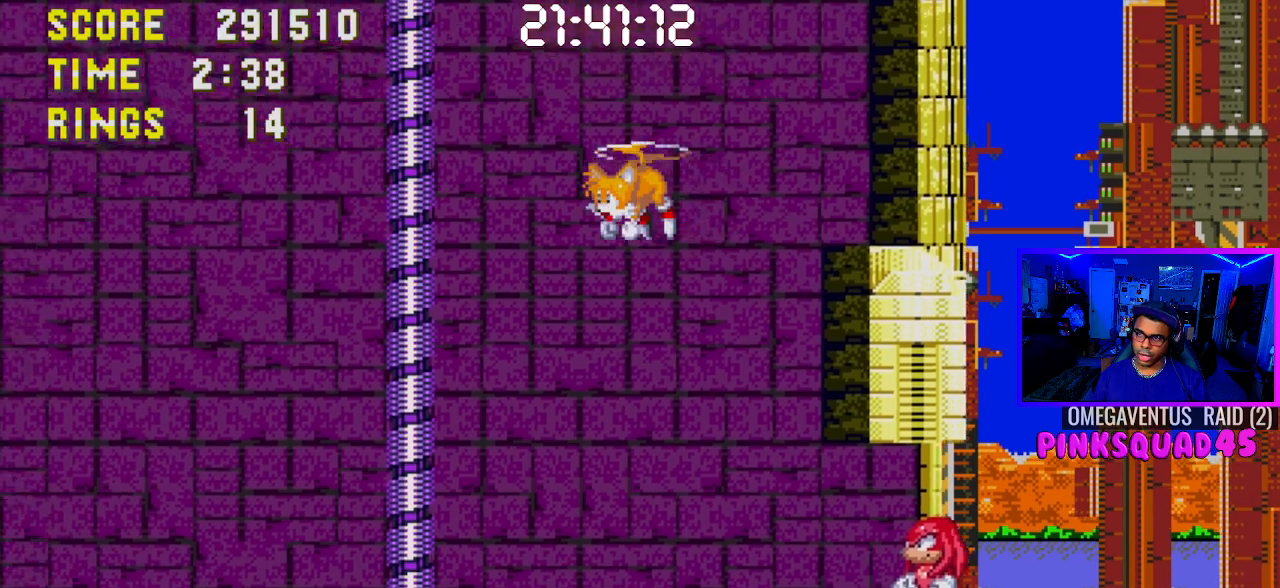
{"buttons": ["DPAD_LEFT"], "left_stick": "center", "right_stick": "center", "events": [[100, "CROSS", "up"]]}
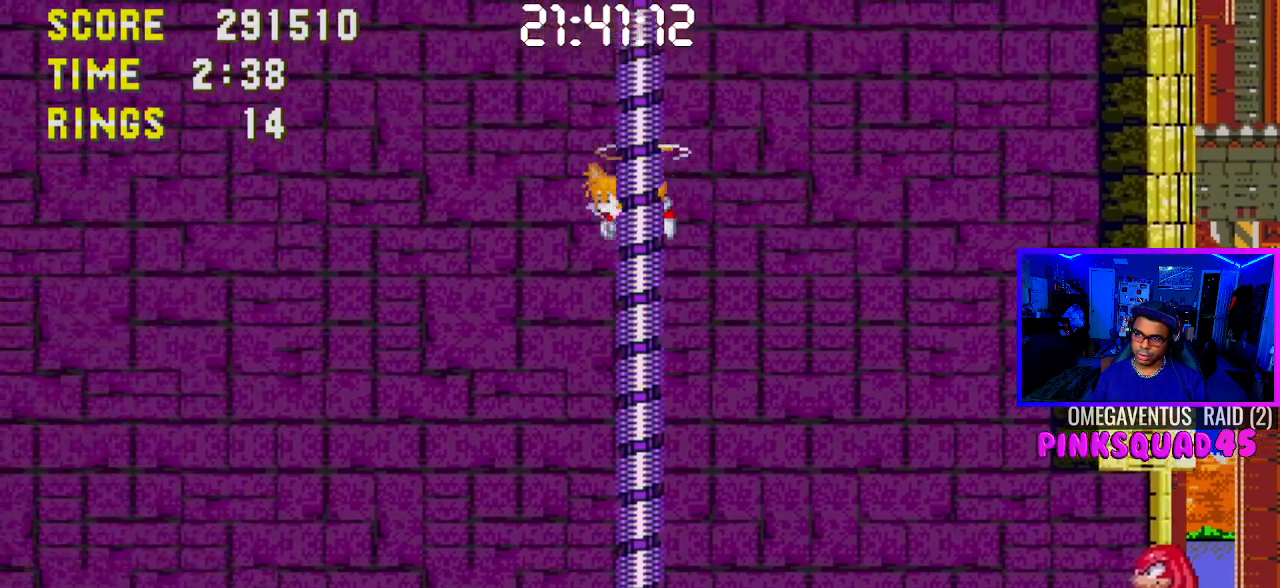
{"buttons": ["DPAD_LEFT"], "left_stick": "center", "right_stick": "center", "events": []}
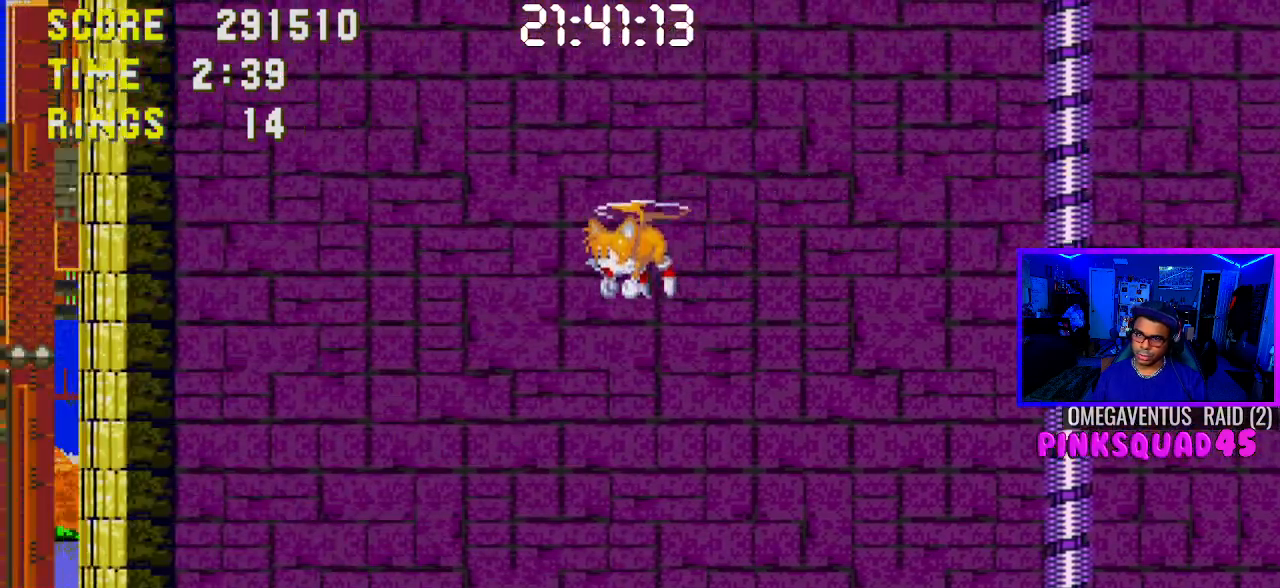
{"buttons": [], "left_stick": "center", "right_stick": "center", "events": [[333, "DPAD_LEFT", "up"]]}
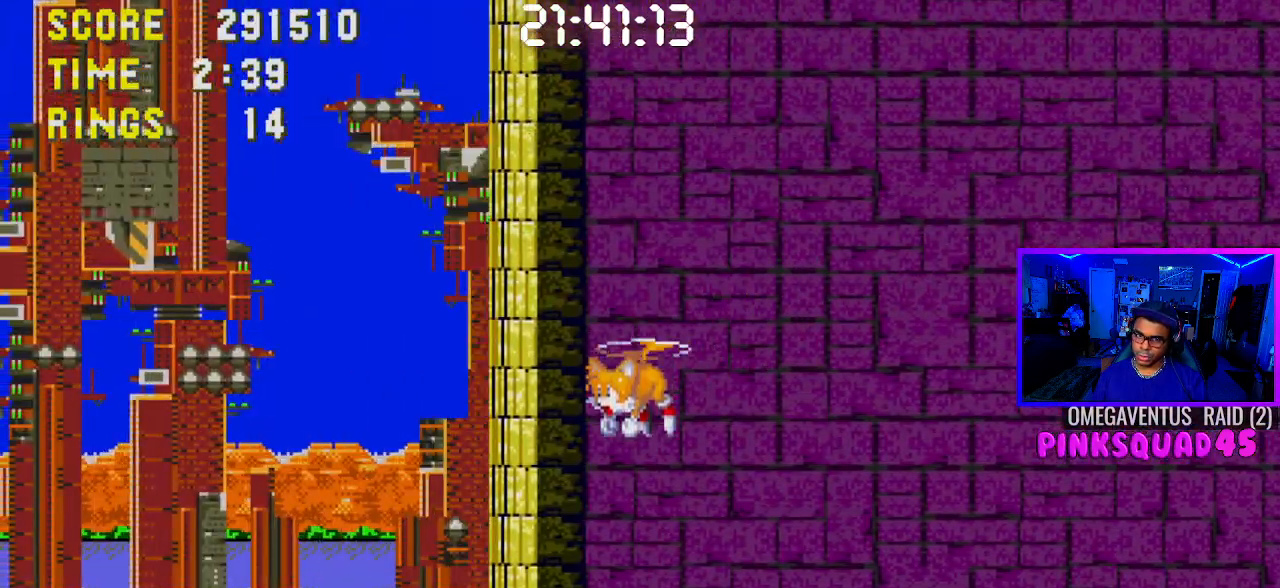
{"buttons": [], "left_stick": "center", "right_stick": "center", "events": []}
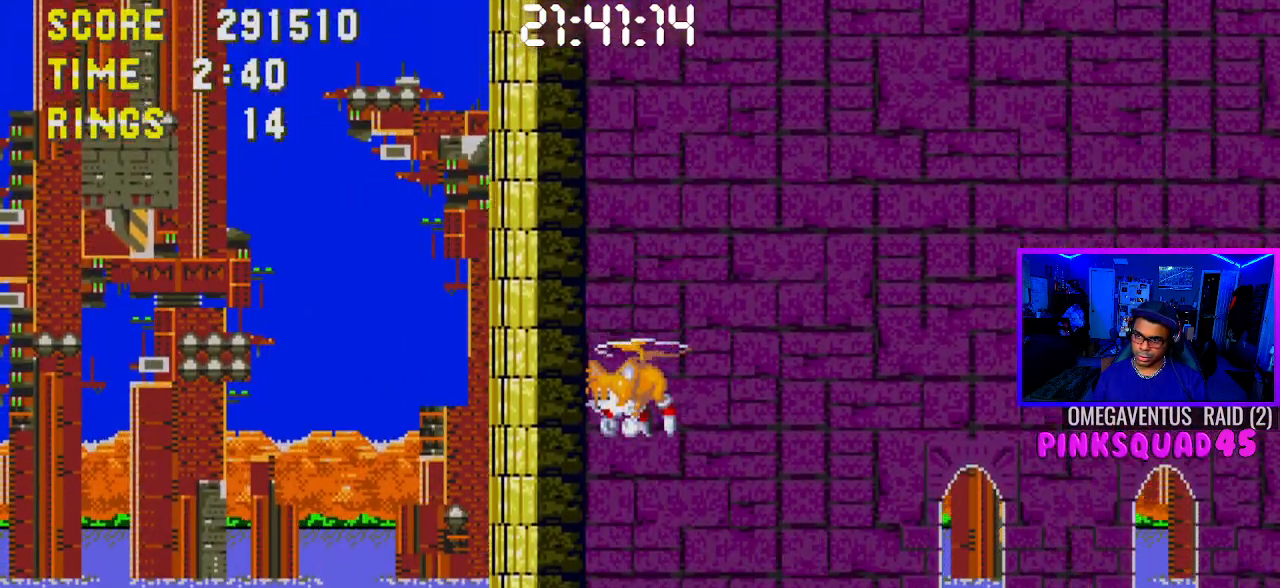
{"buttons": [], "left_stick": "center", "right_stick": "center", "events": []}
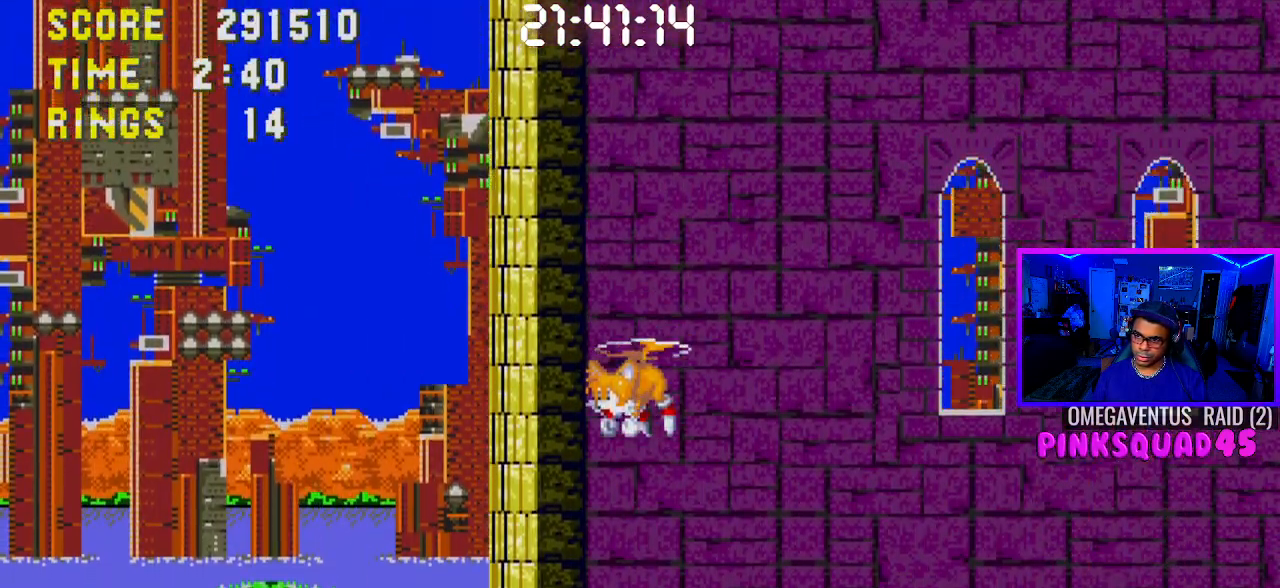
{"buttons": ["CROSS"], "left_stick": "center", "right_stick": "center", "events": [[417, "CROSS", "down"]]}
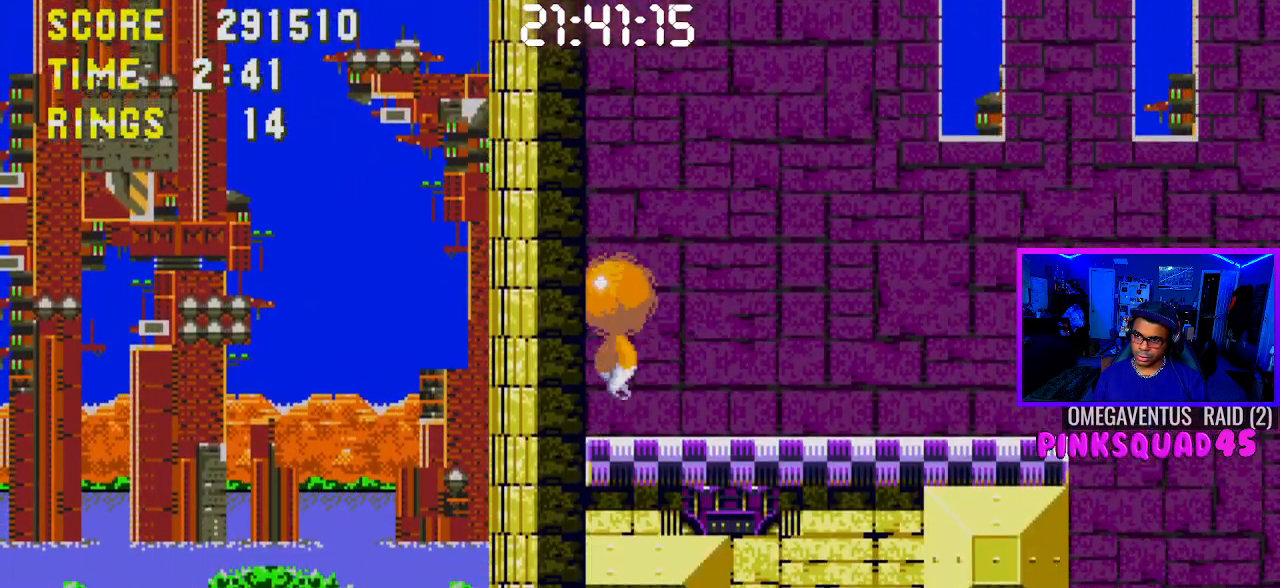
{"buttons": ["CROSS"], "left_stick": "center", "right_stick": "center", "events": [[133, "CROSS", "up"], [200, "CROSS", "down"], [400, "CROSS", "up"], [450, "CROSS", "down"]]}
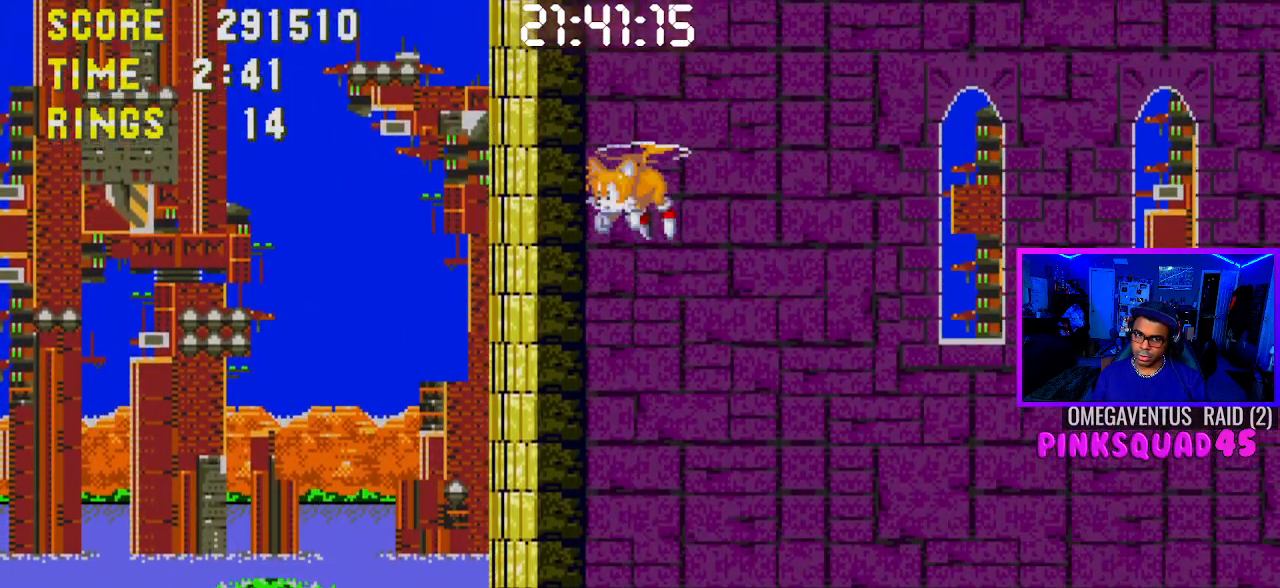
{"buttons": [], "left_stick": "center", "right_stick": "center", "events": [[50, "CROSS", "up"], [100, "CROSS", "down"], [133, "CROSS", "up"], [183, "CROSS", "down"], [217, "CROSS", "up"], [267, "CROSS", "down"], [317, "CROSS", "up"], [350, "CROSS", "down"], [417, "CROSS", "up"], [450, "CROSS", "down"], [500, "CROSS", "up"]]}
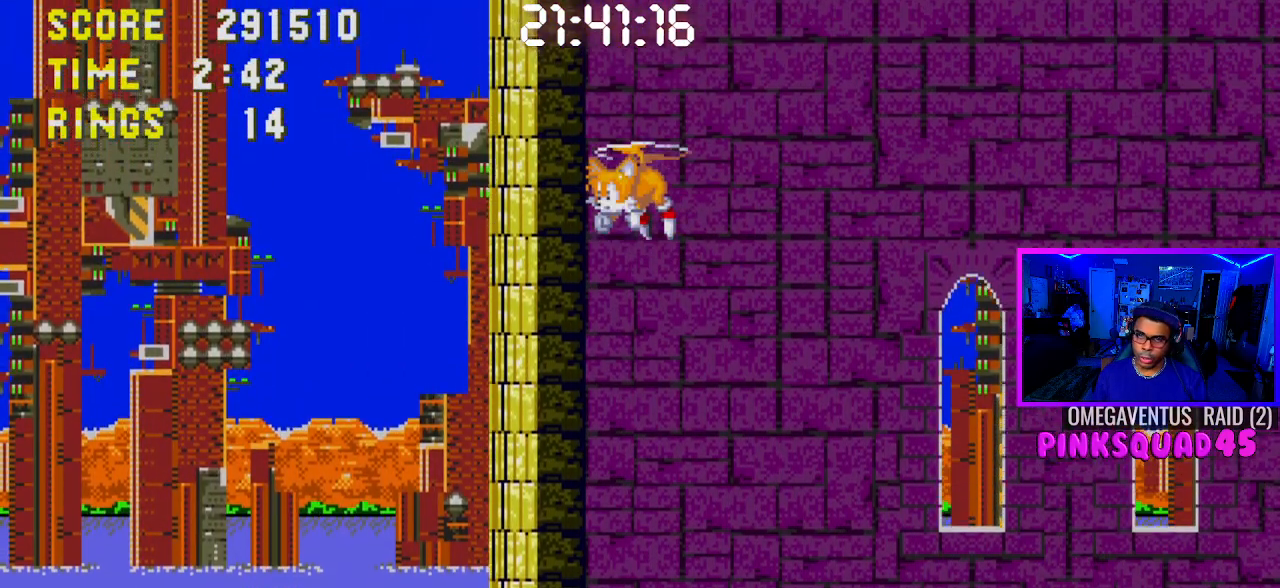
{"buttons": [], "left_stick": "center", "right_stick": "center", "events": [[50, "CROSS", "down"], [100, "CROSS", "up"], [150, "CROSS", "down"], [200, "CROSS", "up"], [250, "CROSS", "down"], [300, "CROSS", "up"], [333, "CROSS", "down"], [400, "CROSS", "up"], [450, "CROSS", "down"], [500, "CROSS", "up"]]}
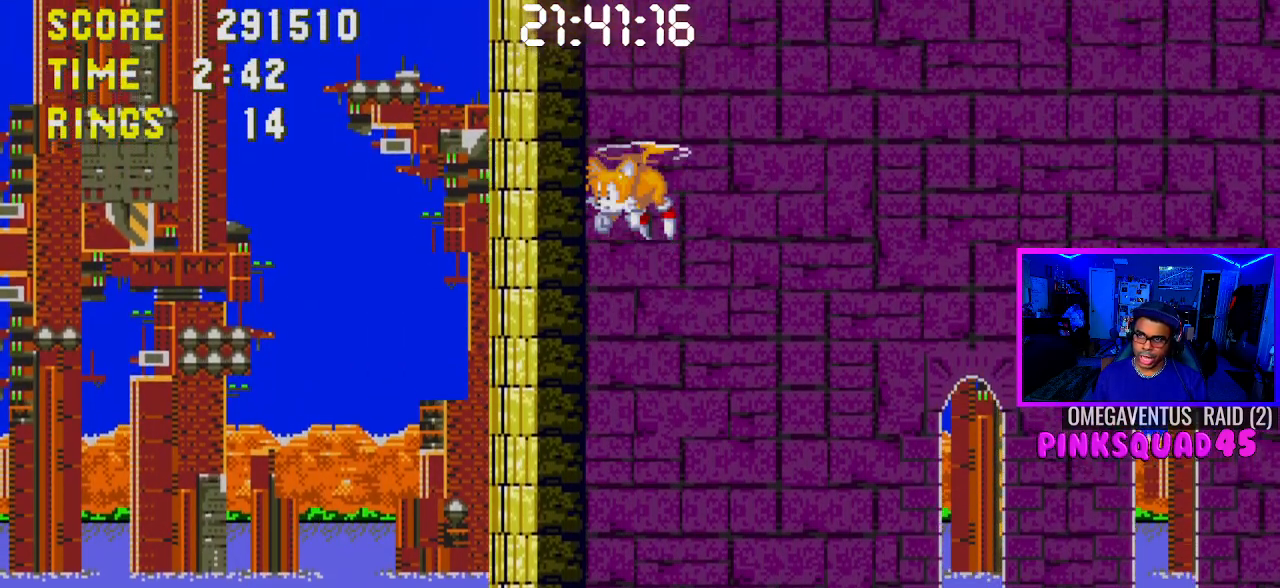
{"buttons": [], "left_stick": "center", "right_stick": "center", "events": [[67, "CROSS", "down"], [100, "CROSS", "up"], [150, "CROSS", "down"], [183, "CROSS", "up"], [250, "CROSS", "down"], [283, "CROSS", "up"], [350, "CROSS", "down"], [400, "CROSS", "up"], [450, "CROSS", "down"], [500, "CROSS", "up"]]}
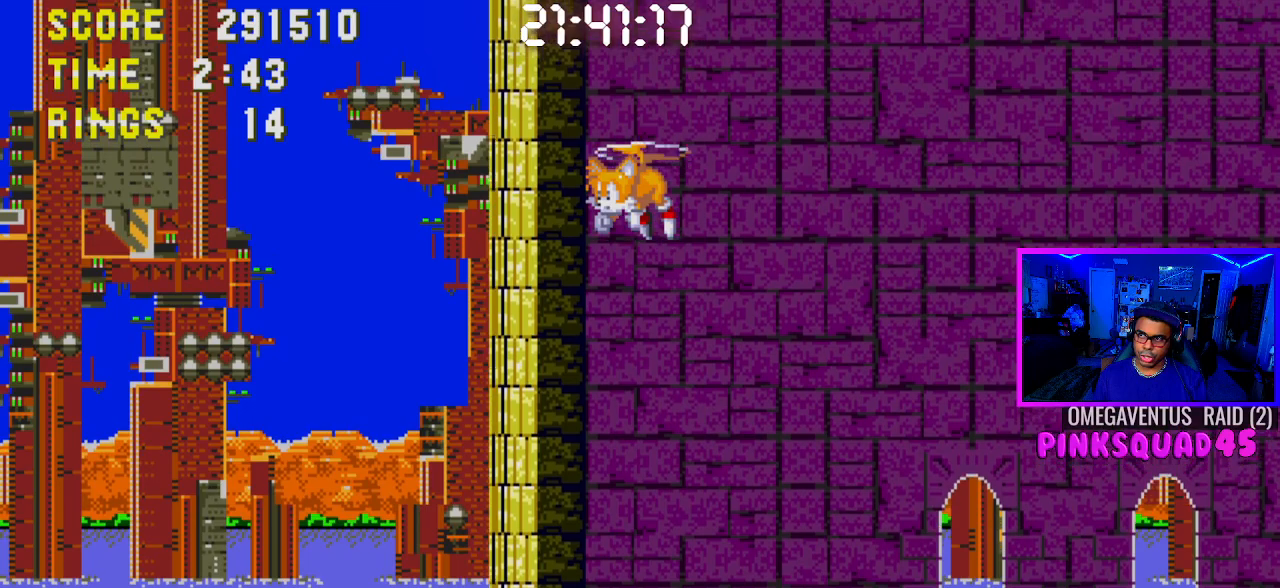
{"buttons": [], "left_stick": "center", "right_stick": "center", "events": [[50, "CROSS", "down"], [100, "CROSS", "up"], [150, "CROSS", "down"], [200, "CROSS", "up"], [233, "CROSS", "down"], [267, "CROSS", "up"], [333, "CROSS", "down"], [383, "CROSS", "up"], [417, "CROSS", "down"], [483, "CROSS", "up"]]}
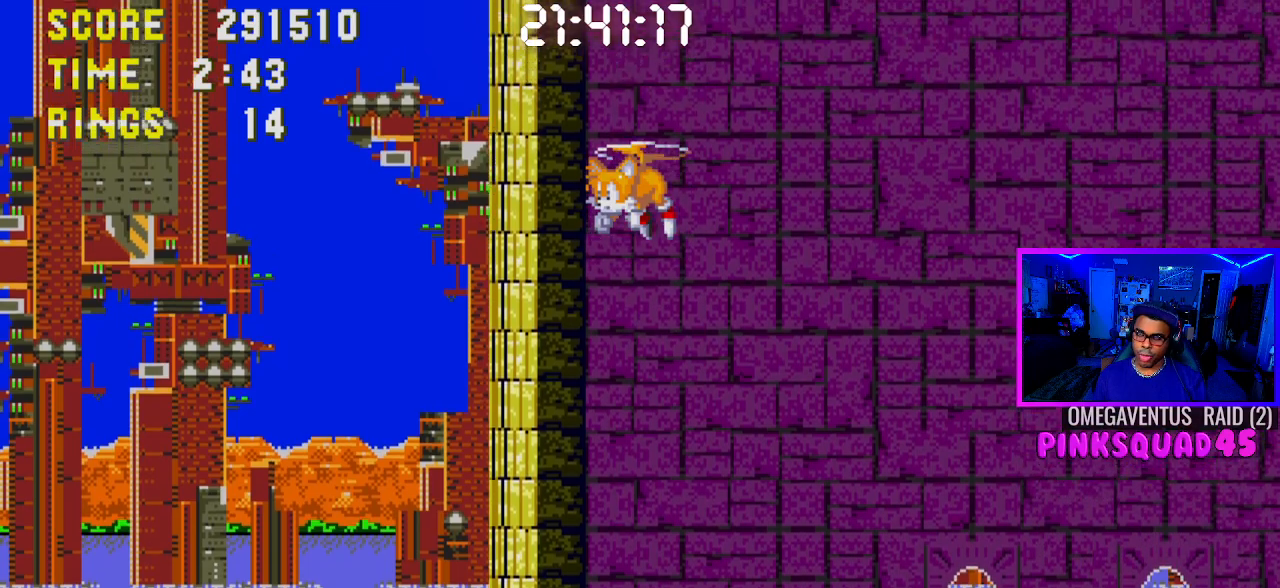
{"buttons": ["CROSS", "DPAD_RIGHT"], "left_stick": "center", "right_stick": "center", "events": [[33, "CROSS", "down"], [83, "CROSS", "up"], [150, "CROSS", "down"], [183, "CROSS", "up"], [250, "CROSS", "down"], [300, "CROSS", "up"], [350, "CROSS", "down"], [400, "CROSS", "up"], [400, "DPAD_RIGHT", "down"], [433, "CROSS", "down"]]}
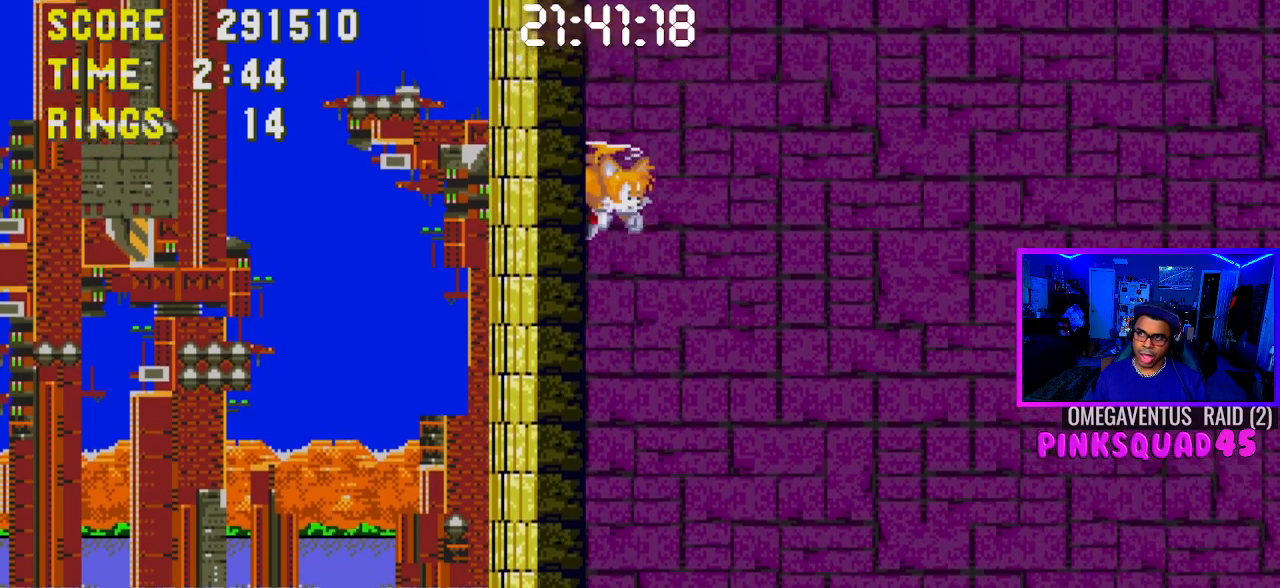
{"buttons": ["DPAD_RIGHT"], "left_stick": "center", "right_stick": "center", "events": [[67, "CROSS", "up"], [133, "CROSS", "down"], [167, "CROSS", "up"], [233, "CROSS", "down"], [283, "CROSS", "up"], [317, "CROSS", "down"], [383, "CROSS", "up"], [400, "CROSS", "down"], [450, "CROSS", "up"]]}